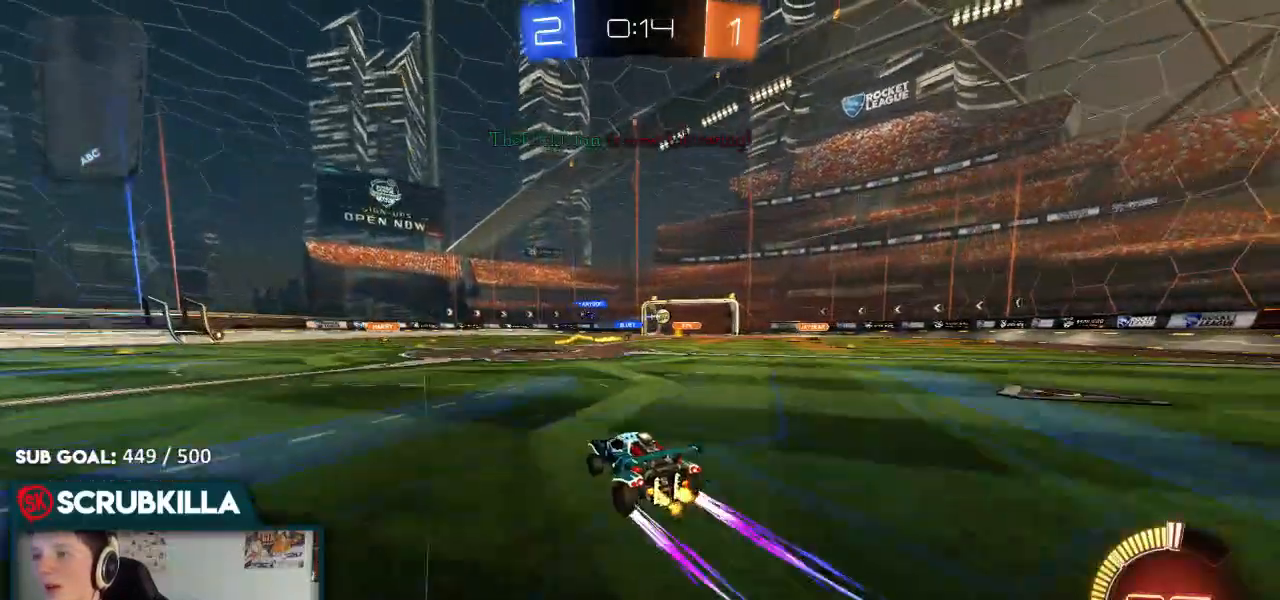
Gameplay with a controller (Xbox layout); each line is a JSON object with the inputs held at the frame after it. "events" lists button and stick changes between this image and that frame as [ms after this image, input, new state], when the widget could be followed in between.
{"buttons": ["R2"], "left_stick": "right", "right_stick": "center"}
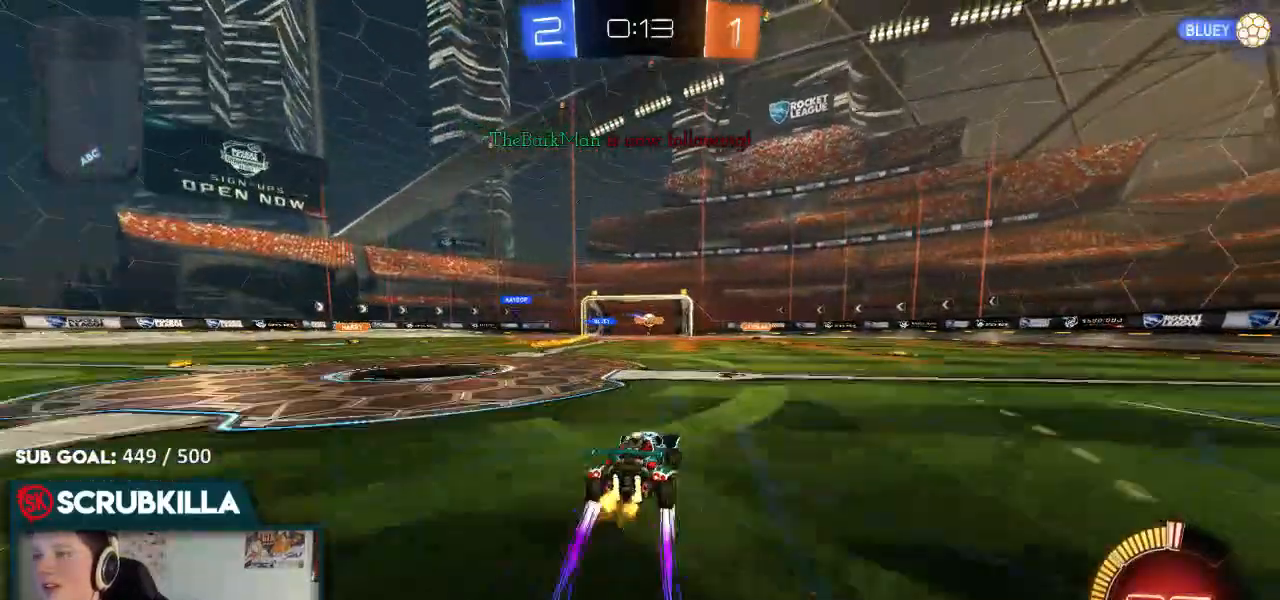
{"buttons": ["R2"], "left_stick": "center", "right_stick": "center"}
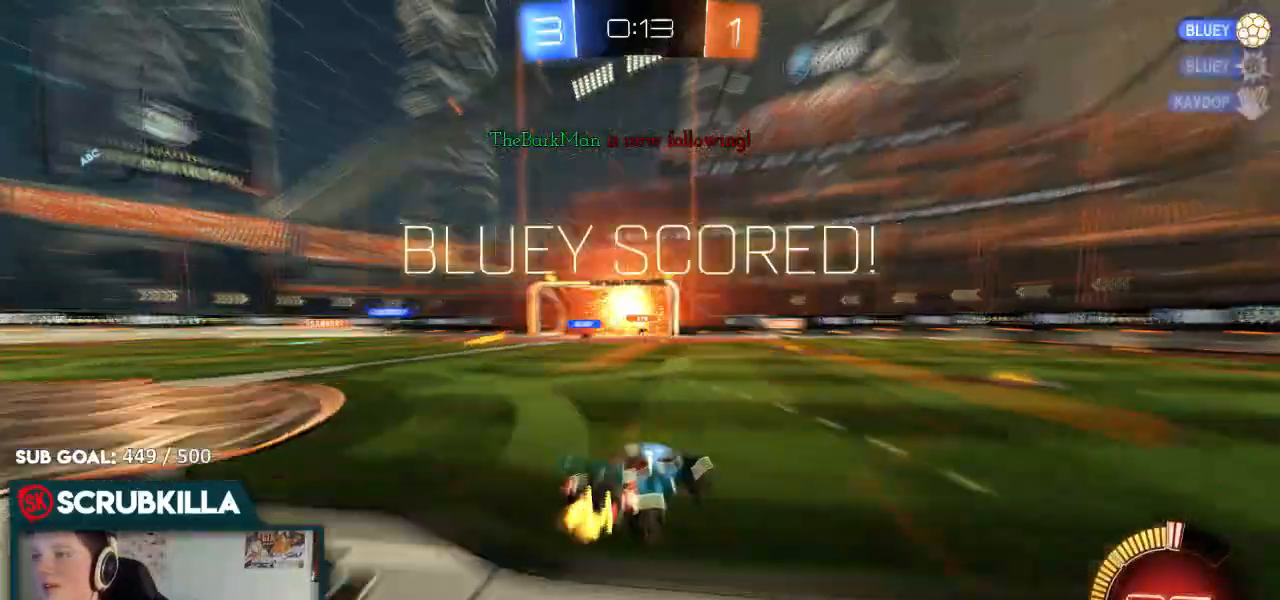
{"buttons": ["R2"], "left_stick": "left", "right_stick": "center"}
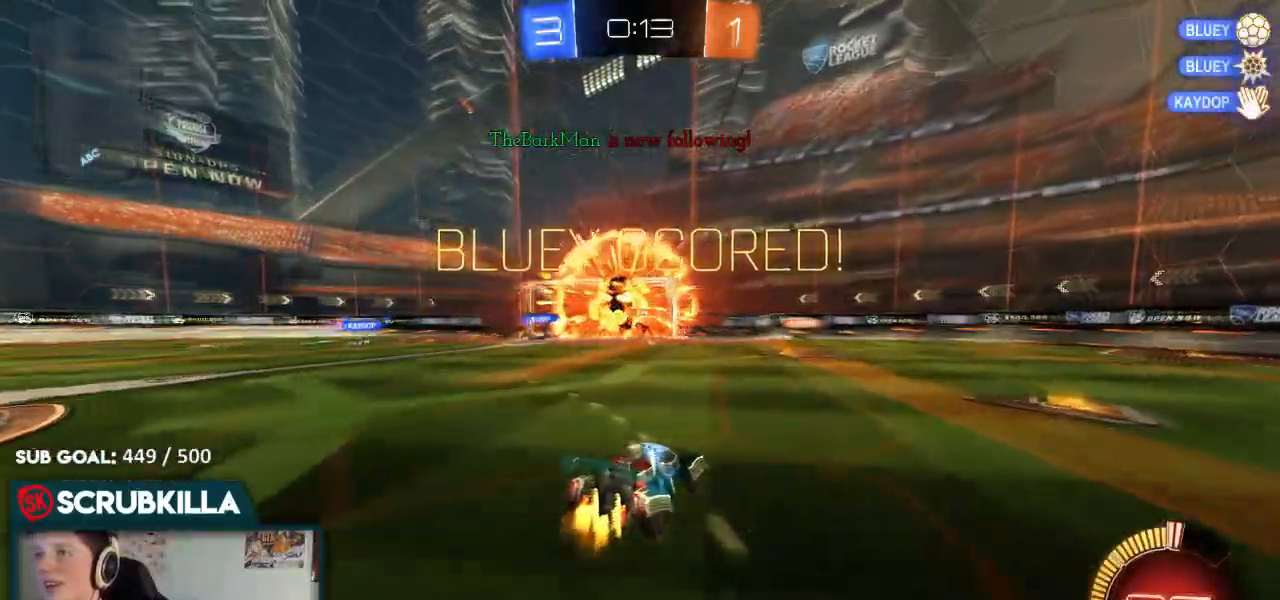
{"buttons": ["A", "X", "R2"], "left_stick": "up-left", "right_stick": "center", "events": [[250, "A", "down"], [250, "left_stick", "center"], [317, "X", "down"], [367, "A", "up"], [417, "left_stick", "left"], [467, "A", "down"], [467, "left_stick", "up-left"]]}
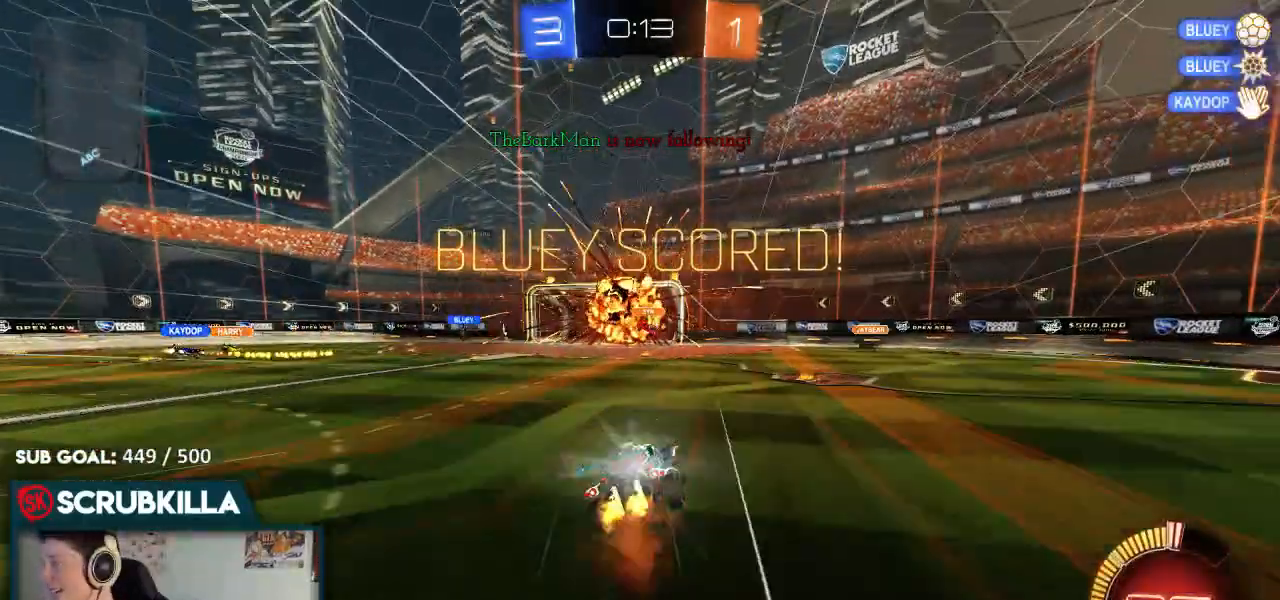
{"buttons": ["X", "Y", "R2"], "left_stick": "up-left", "right_stick": "center"}
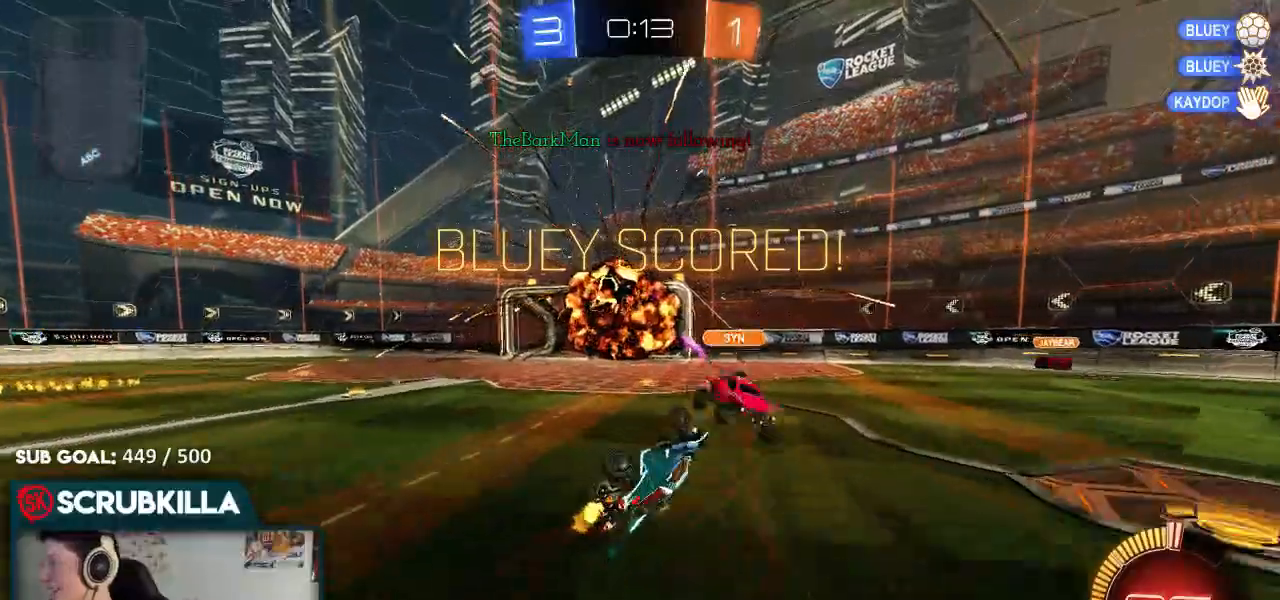
{"buttons": ["R2"], "left_stick": "center", "right_stick": "center", "events": [[33, "left_stick", "center"], [83, "X", "up"], [83, "Y", "up"]]}
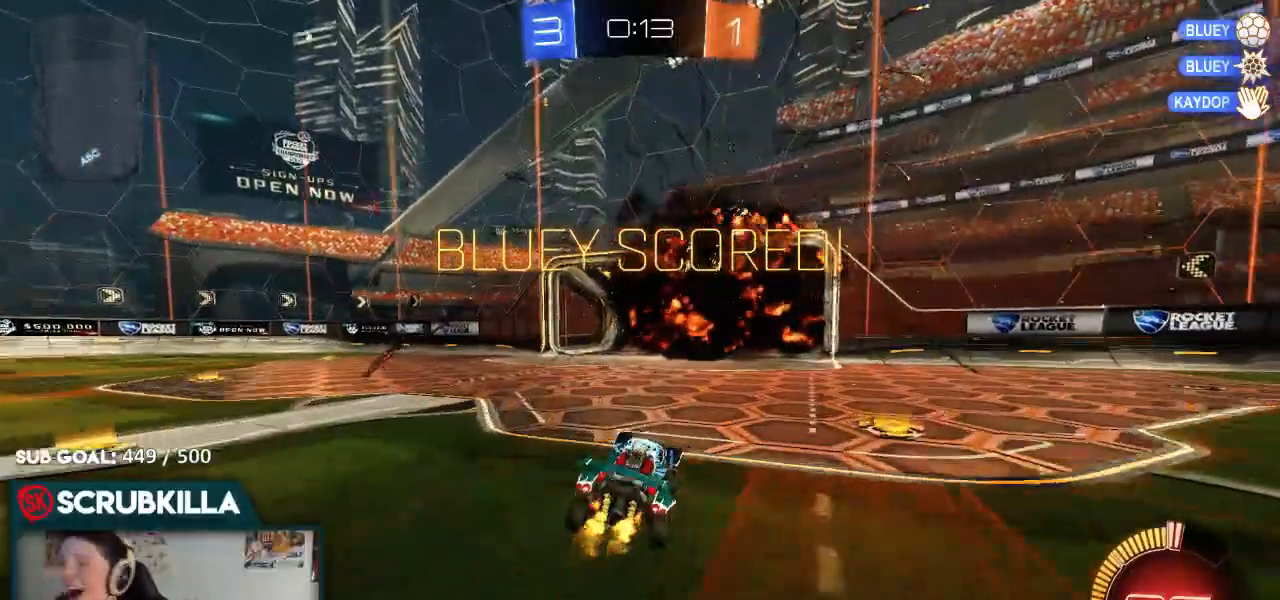
{"buttons": ["R2"], "left_stick": "center", "right_stick": "center", "events": []}
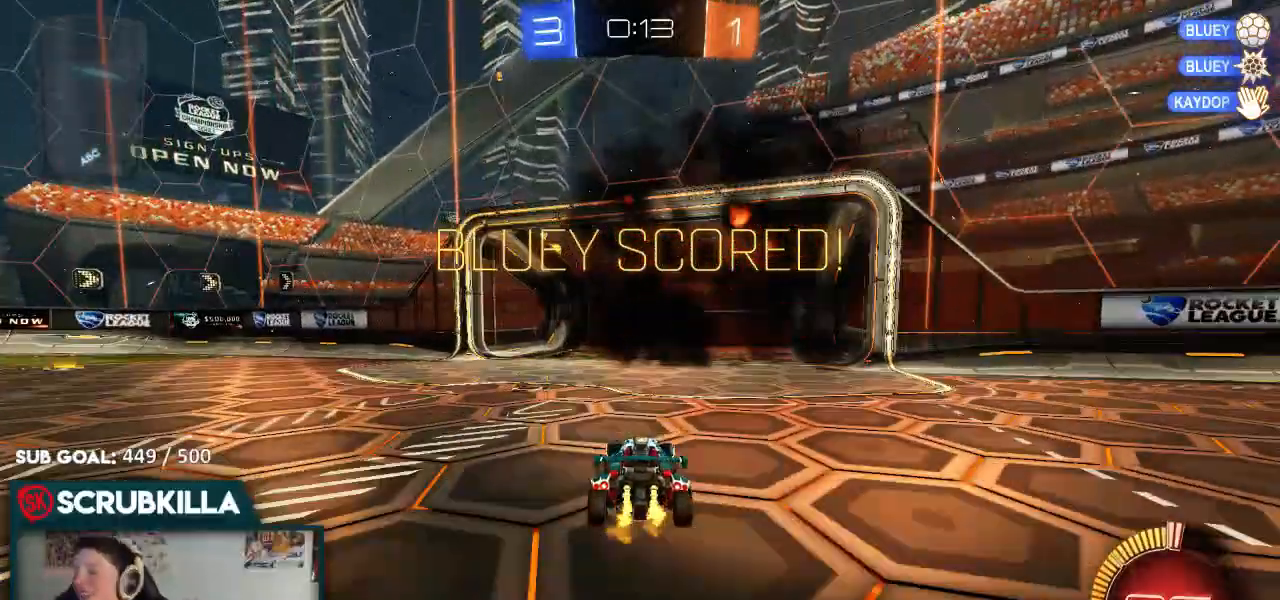
{"buttons": [], "left_stick": "center", "right_stick": "center", "events": [[467, "R2", "up"]]}
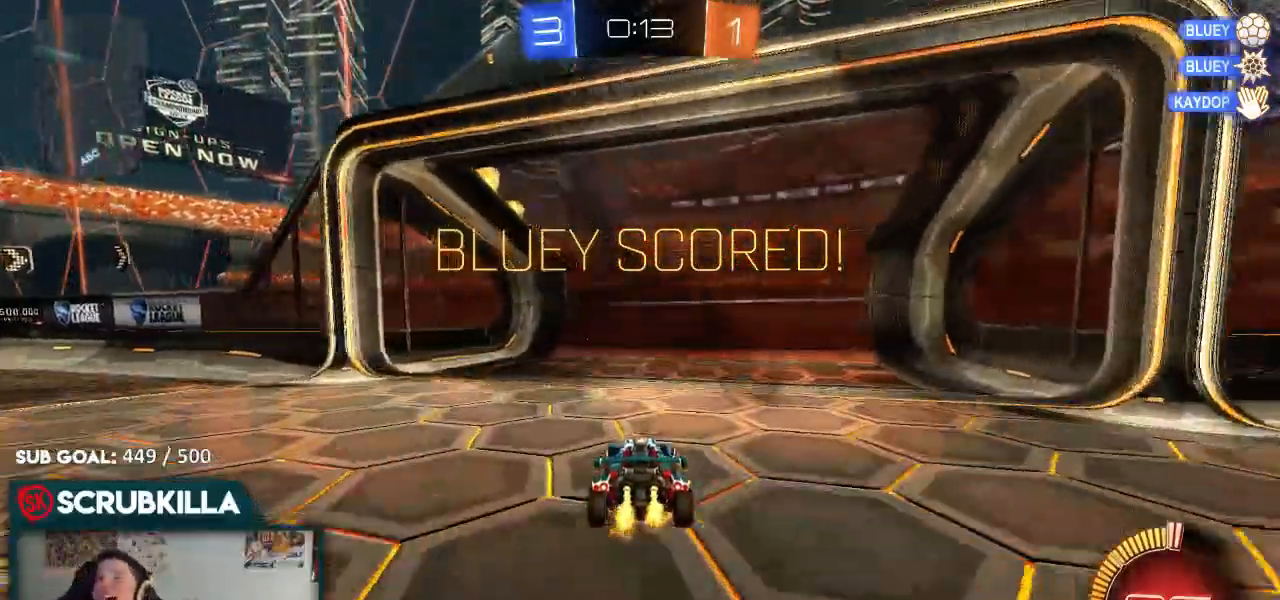
{"buttons": [], "left_stick": "center", "right_stick": "center", "events": []}
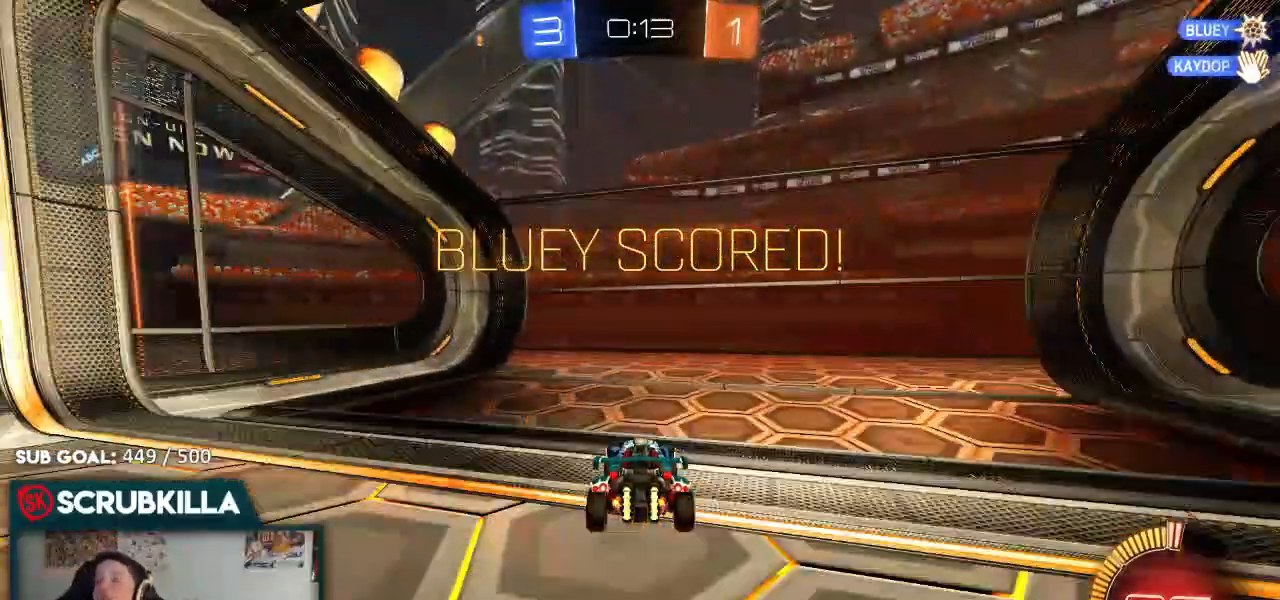
{"buttons": ["R2"], "left_stick": "center", "right_stick": "center"}
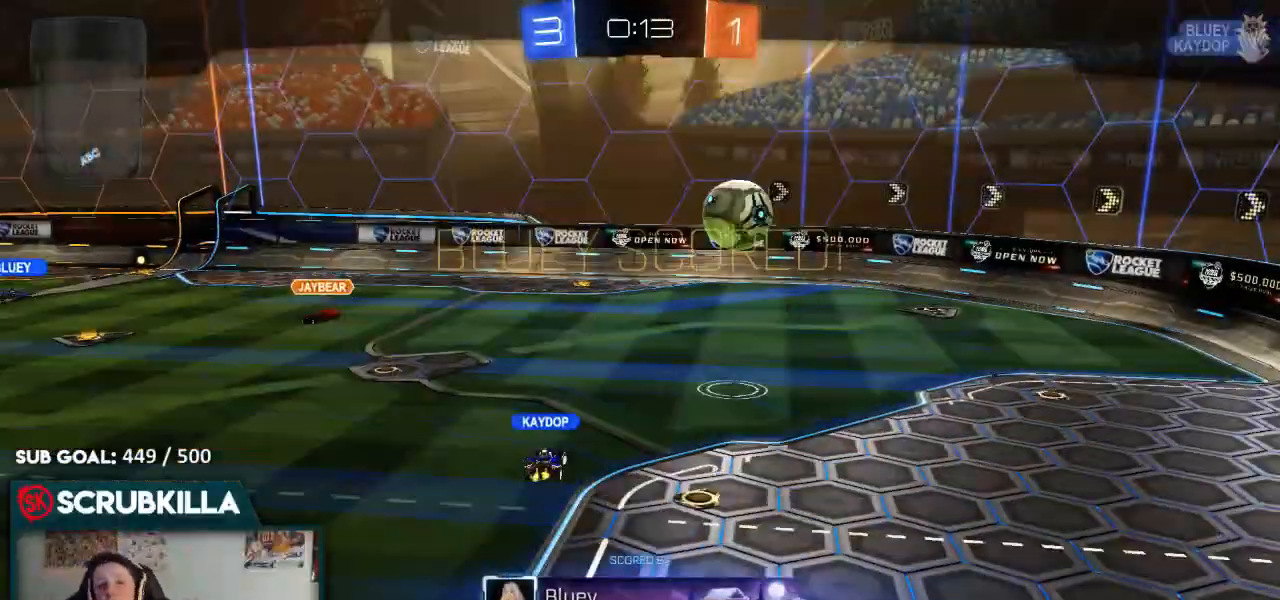
{"buttons": ["R2"], "left_stick": "center", "right_stick": "center", "events": []}
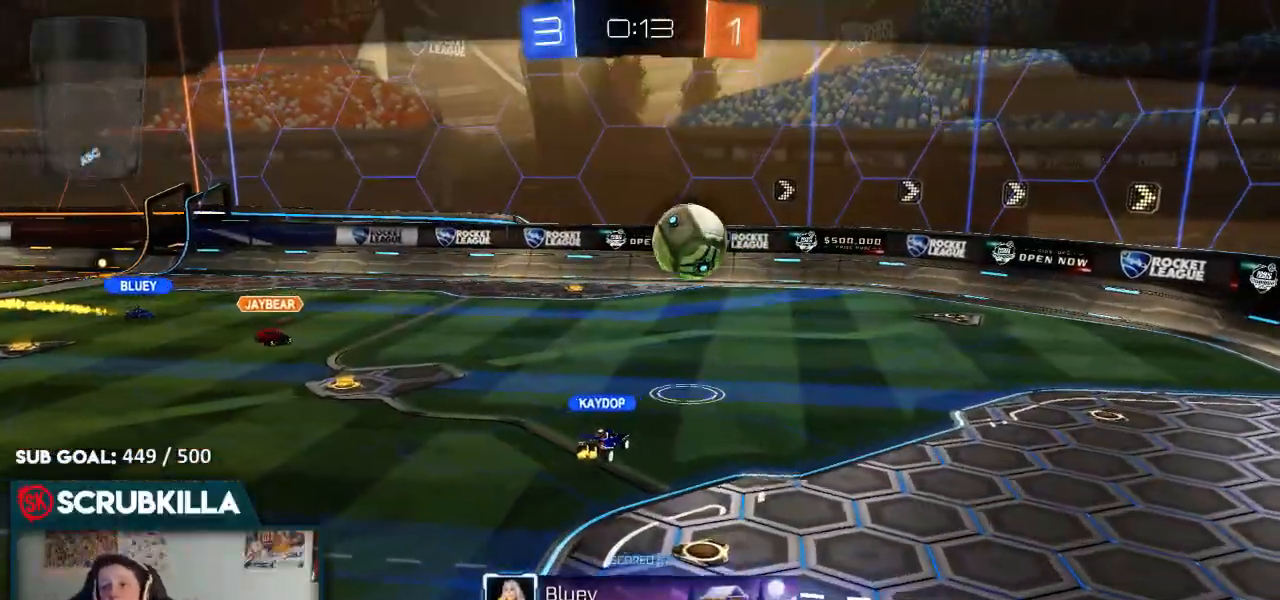
{"buttons": ["R2"], "left_stick": "center", "right_stick": "center", "events": []}
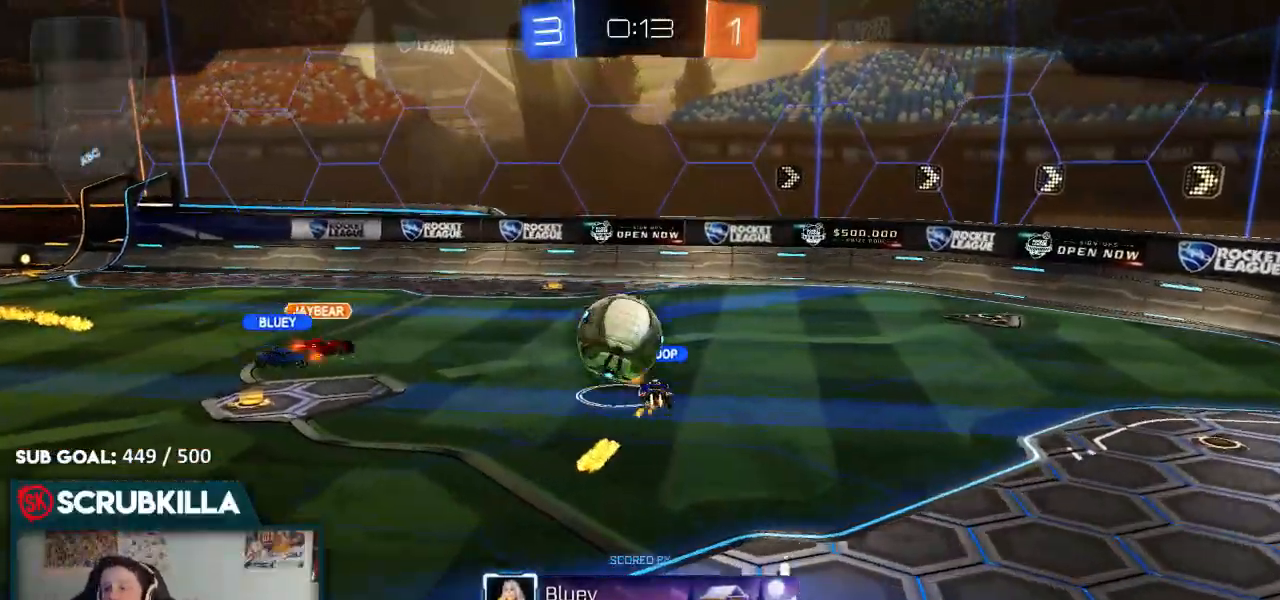
{"buttons": ["R2"], "left_stick": "center", "right_stick": "center", "events": []}
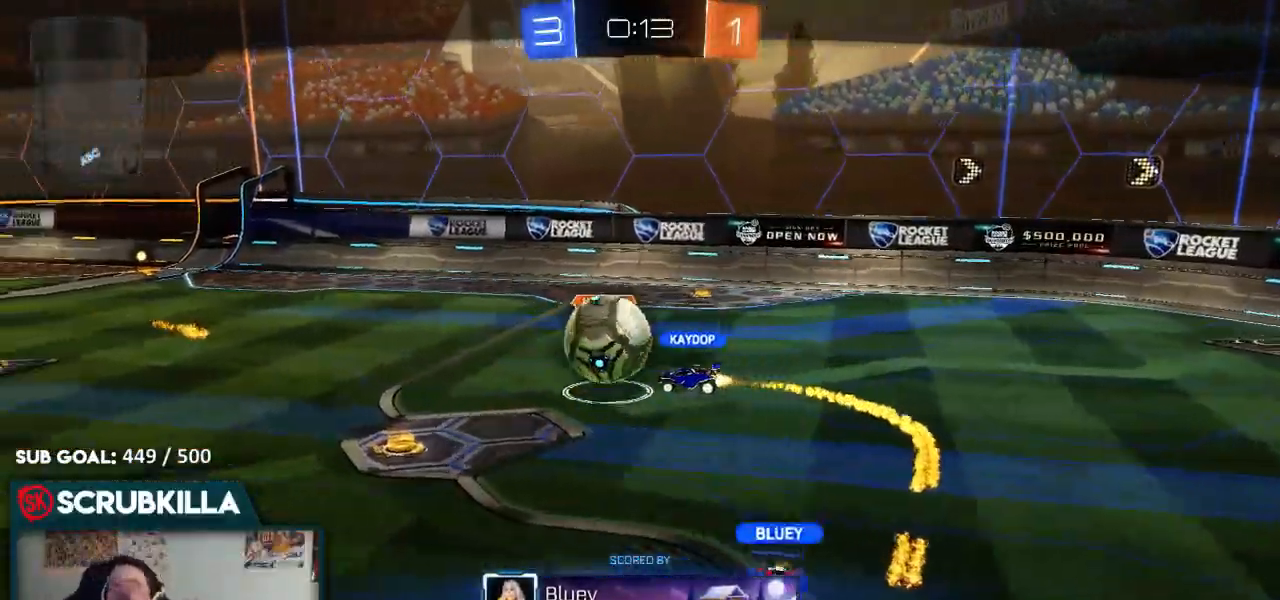
{"buttons": [], "left_stick": "center", "right_stick": "center", "events": [[67, "R2", "up"]]}
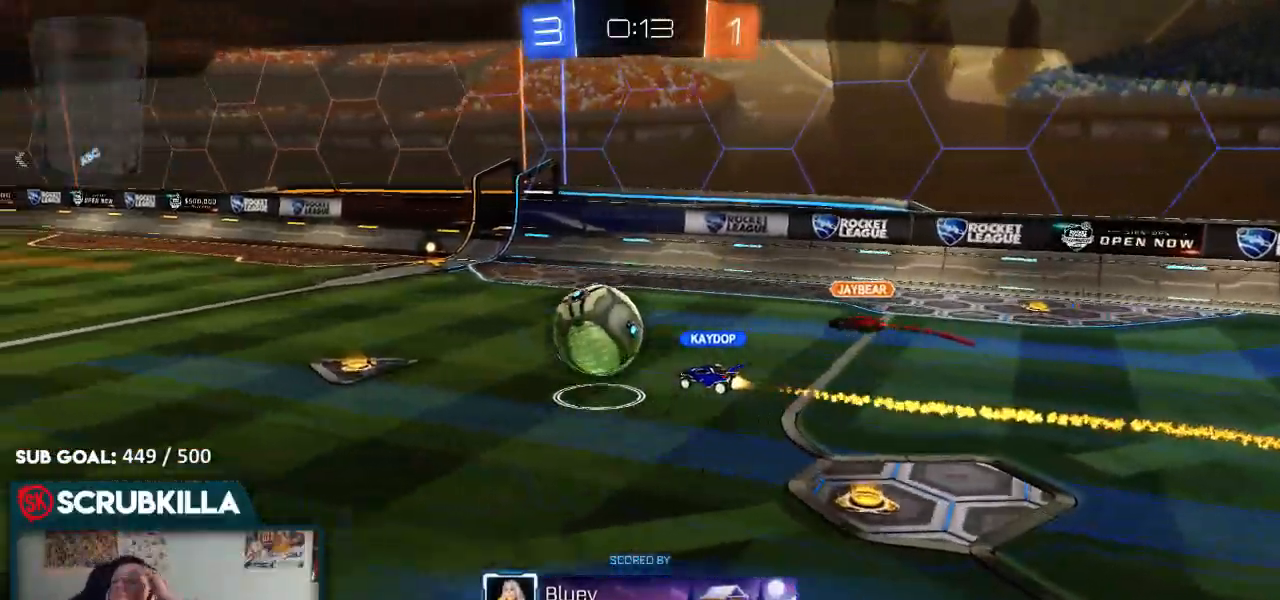
{"buttons": [], "left_stick": "center", "right_stick": "center", "events": []}
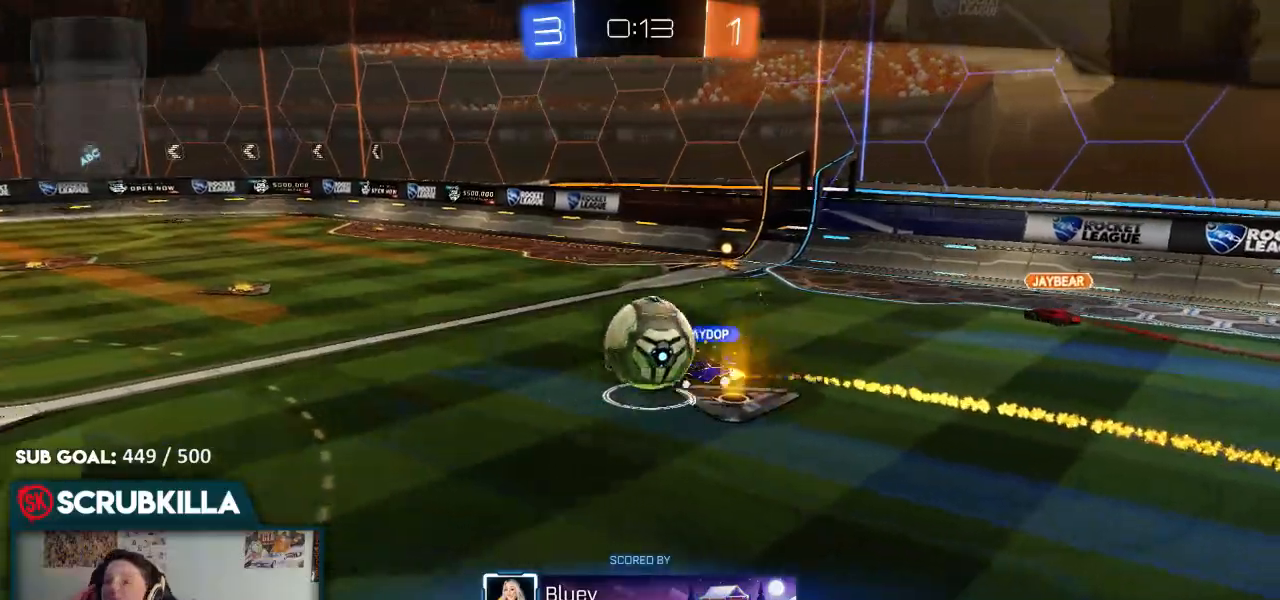
{"buttons": [], "left_stick": "center", "right_stick": "center", "events": []}
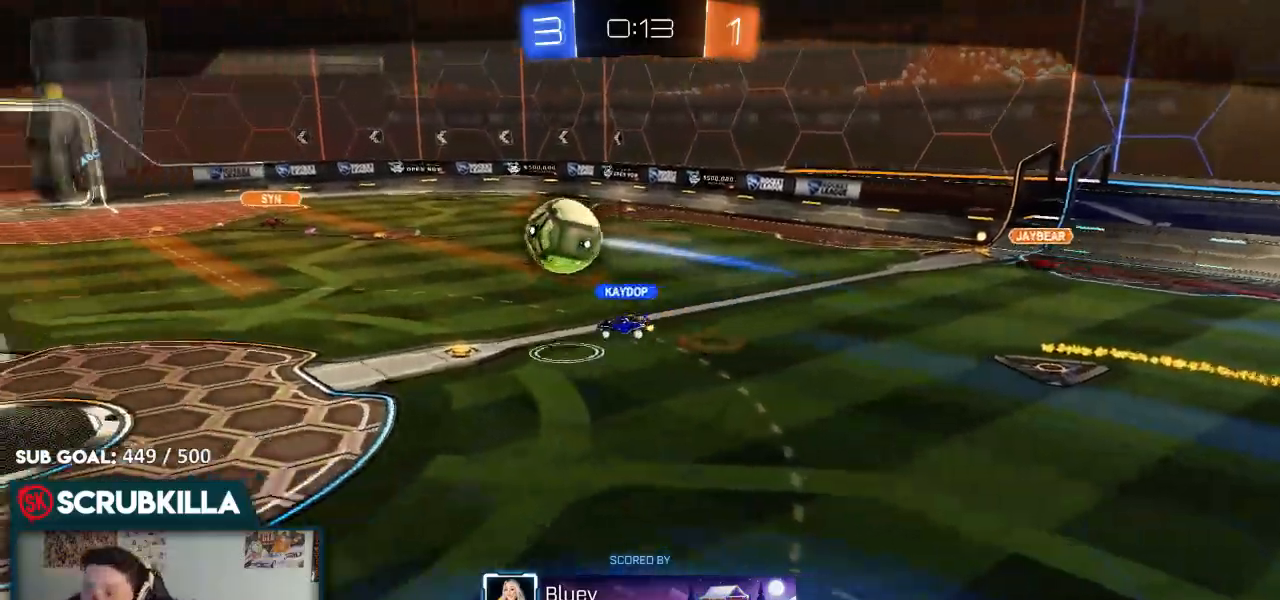
{"buttons": ["R2"], "left_stick": "center", "right_stick": "center", "events": [[417, "R2", "down"]]}
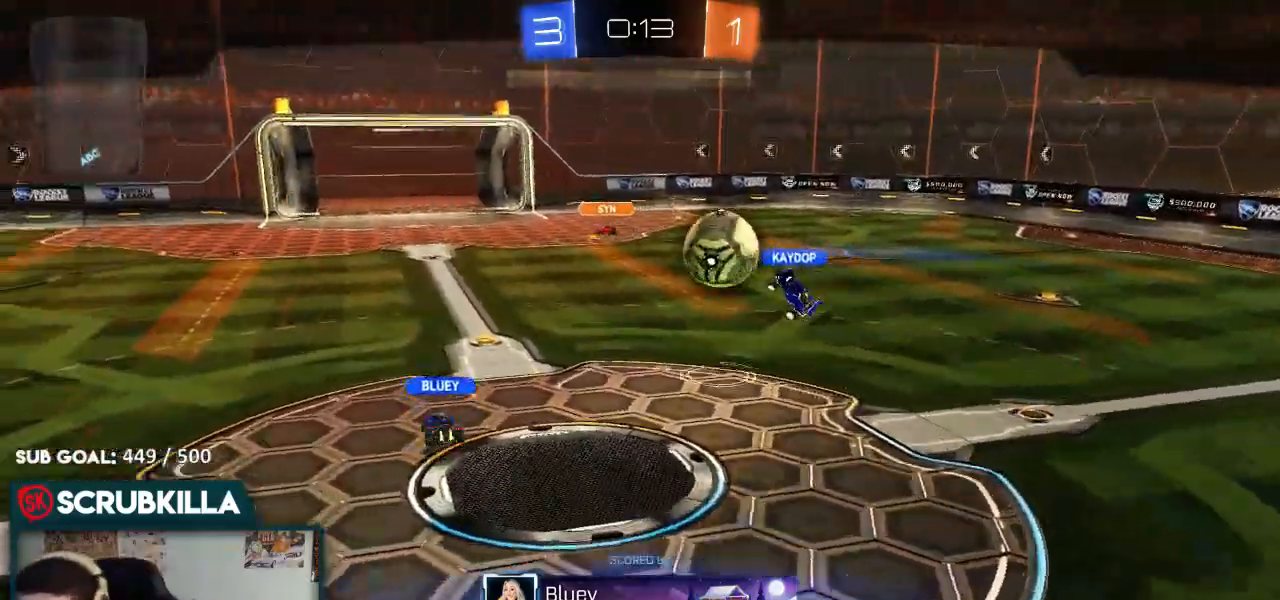
{"buttons": [], "left_stick": "center", "right_stick": "center", "events": [[317, "R2", "up"]]}
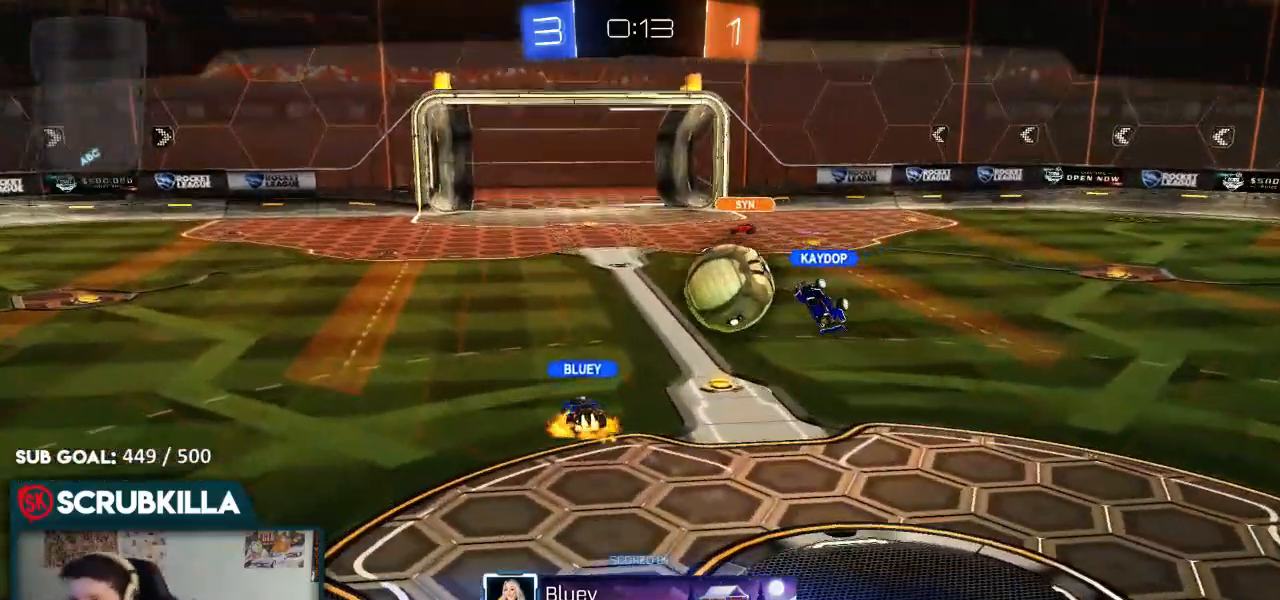
{"buttons": [], "left_stick": "center", "right_stick": "center", "events": []}
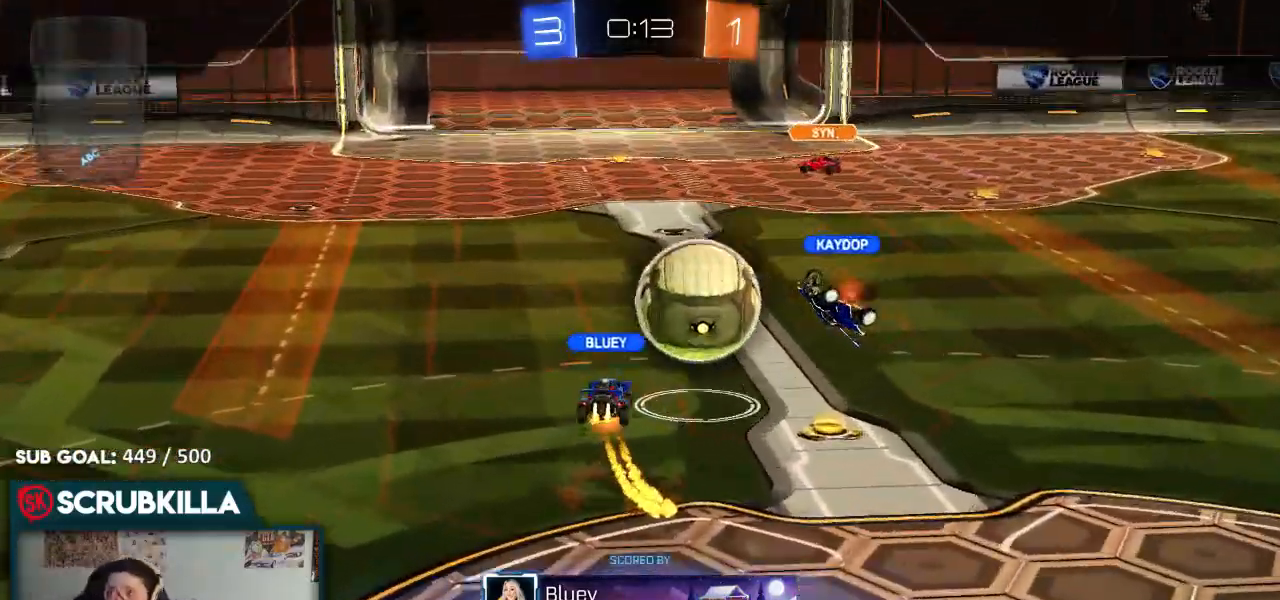
{"buttons": [], "left_stick": "center", "right_stick": "center", "events": []}
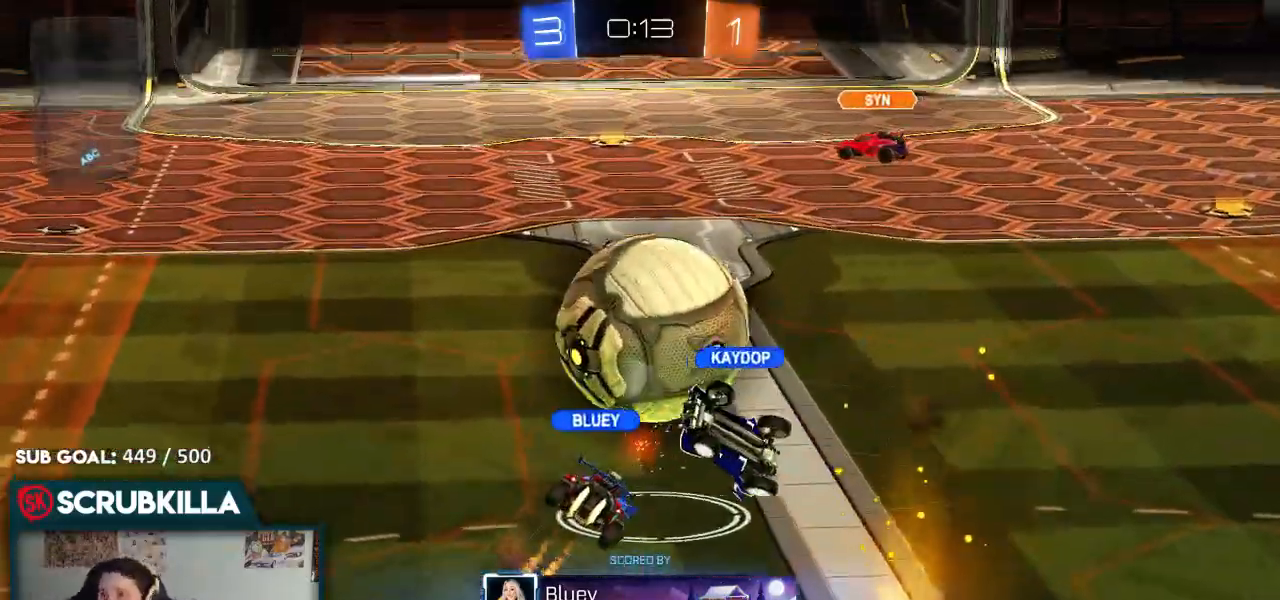
{"buttons": [], "left_stick": "center", "right_stick": "center", "events": []}
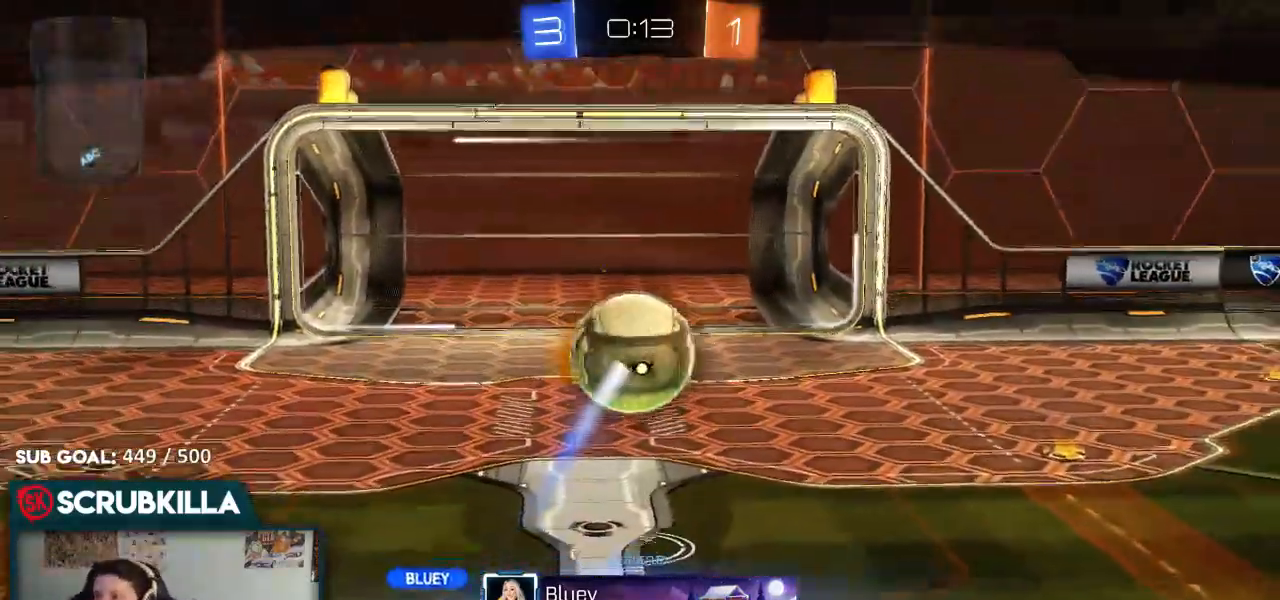
{"buttons": [], "left_stick": "center", "right_stick": "center", "events": []}
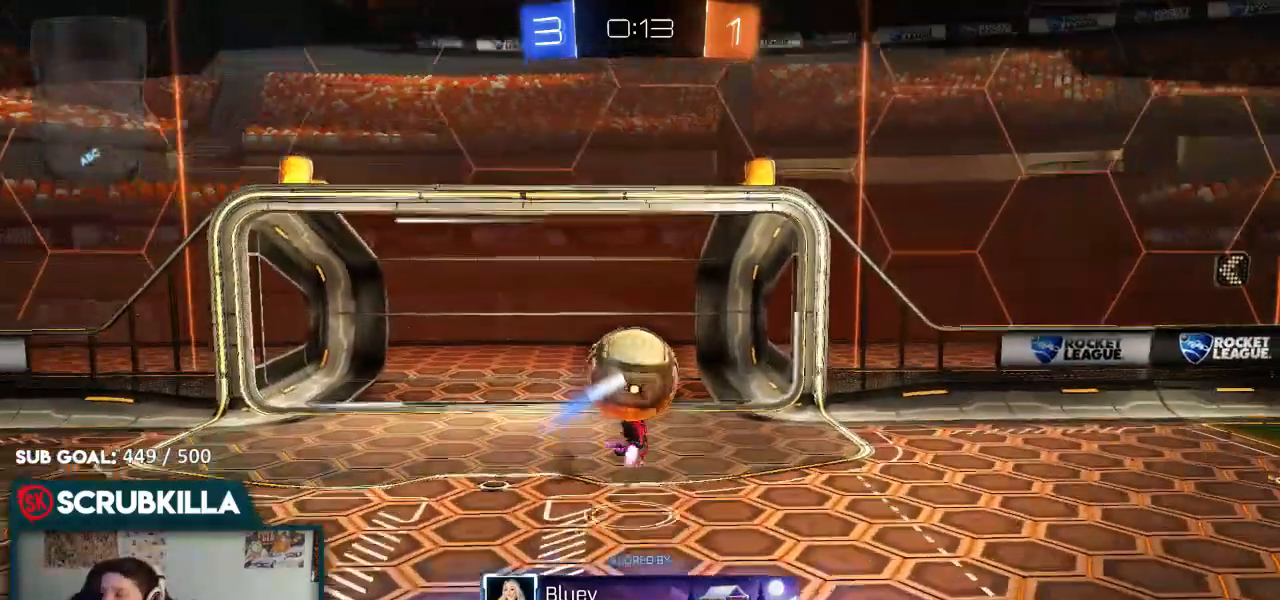
{"buttons": [], "left_stick": "center", "right_stick": "center", "events": []}
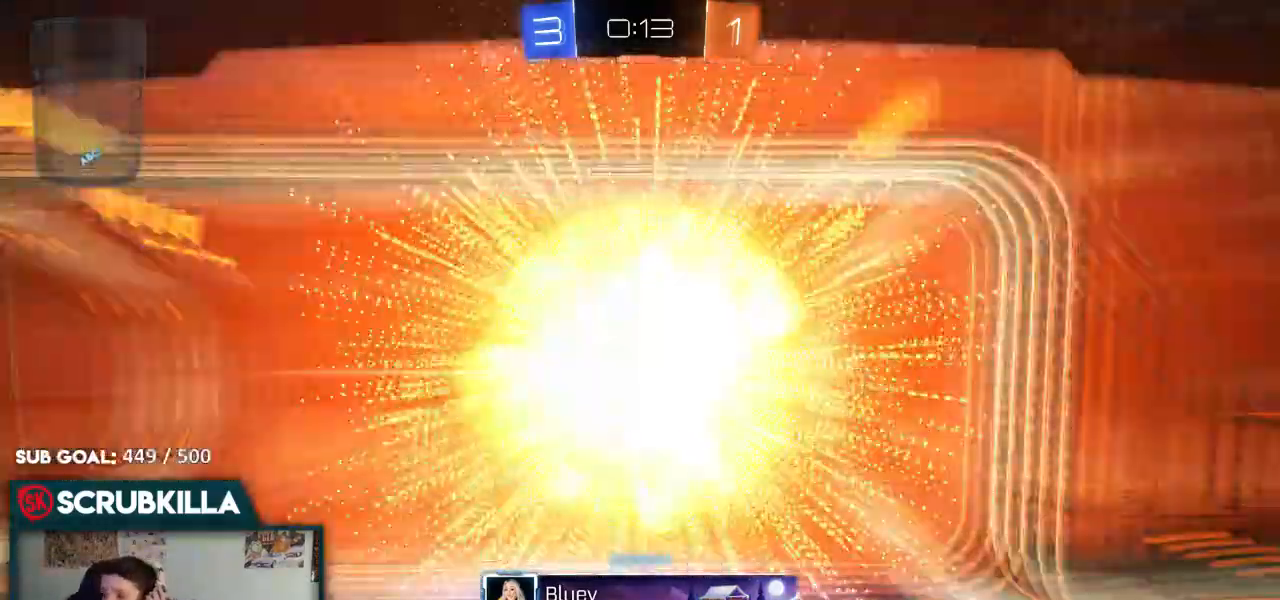
{"buttons": [], "left_stick": "center", "right_stick": "center", "events": [[400, "A", "down"], [433, "A", "up"]]}
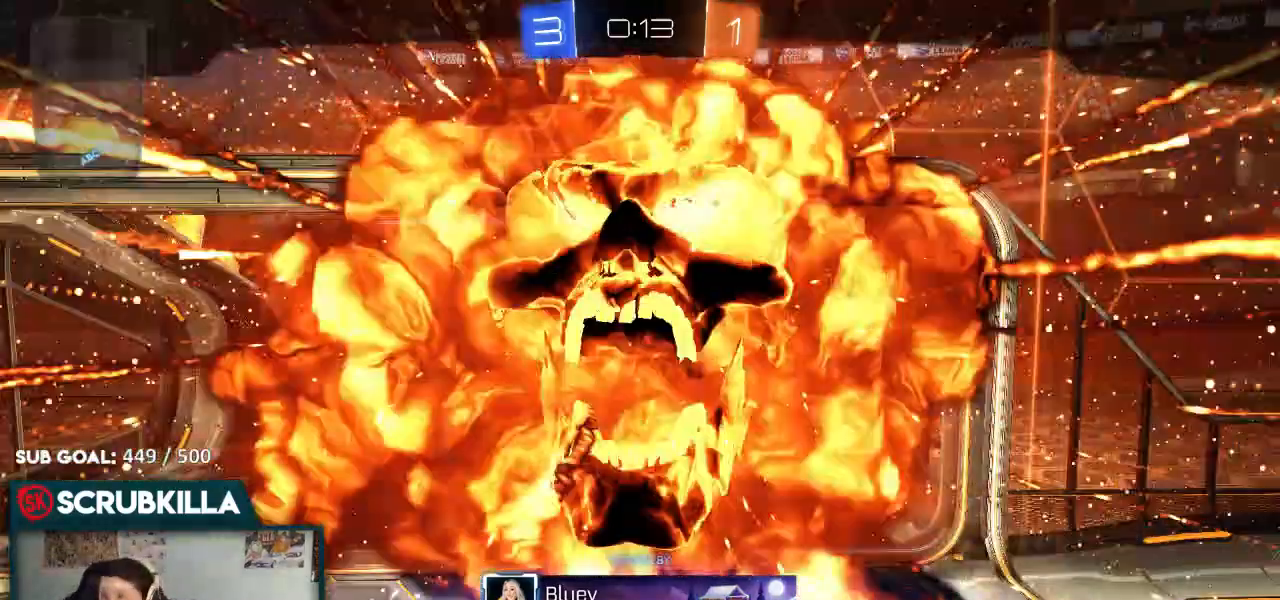
{"buttons": [], "left_stick": "center", "right_stick": "center"}
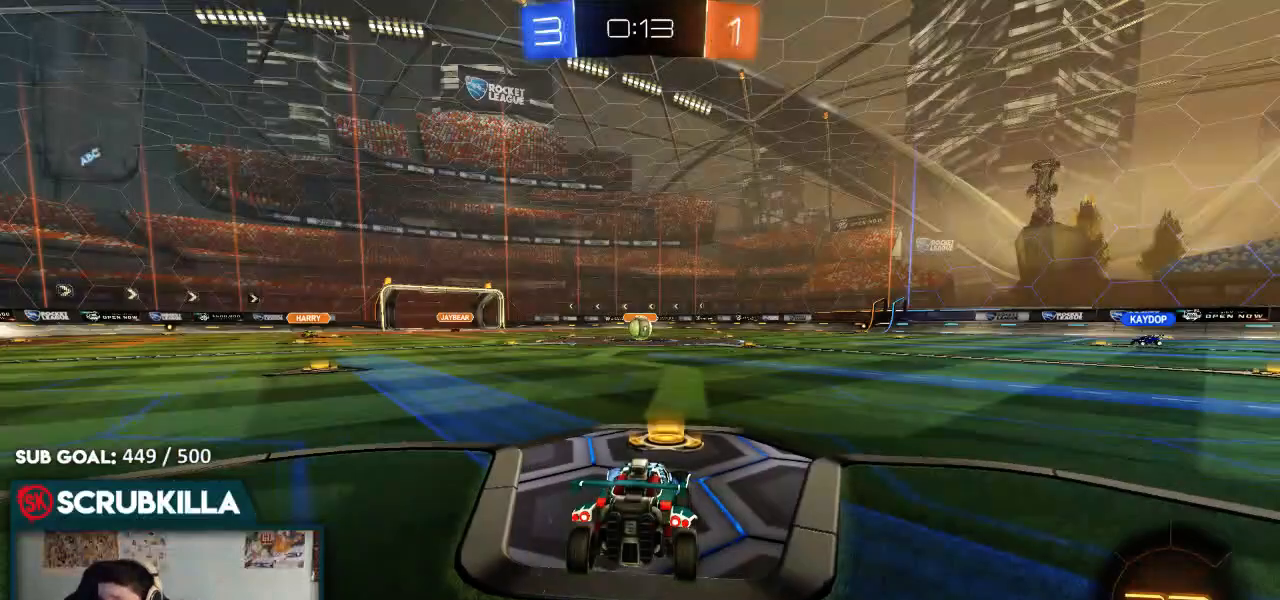
{"buttons": ["B"], "left_stick": "center", "right_stick": "center"}
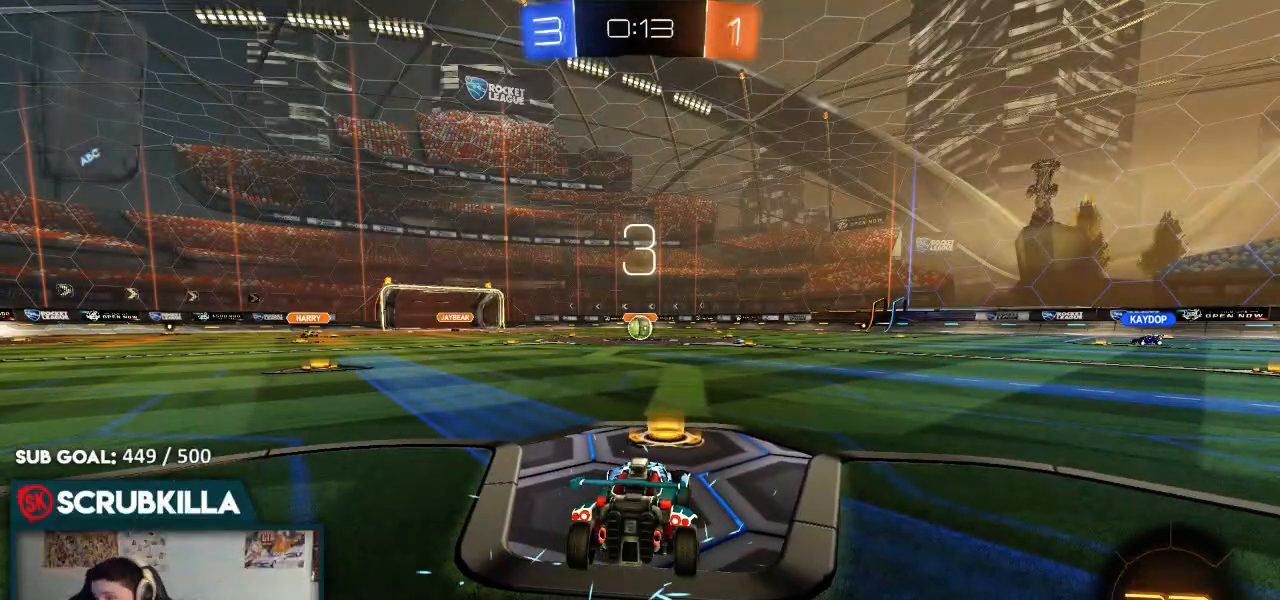
{"buttons": ["B", "R2"], "left_stick": "center", "right_stick": "center", "events": [[417, "R2", "down"]]}
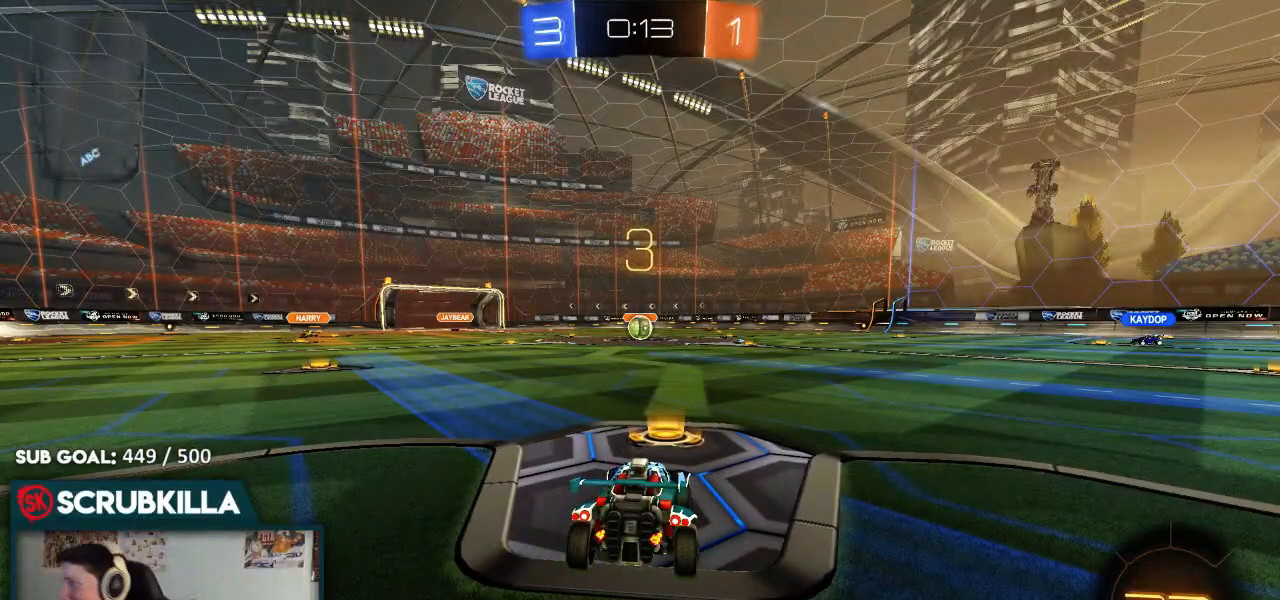
{"buttons": ["B", "R2", "DPAD_UP"], "left_stick": "center", "right_stick": "center", "events": [[350, "DPAD_UP", "down"], [417, "DPAD_UP", "up"], [500, "DPAD_UP", "down"]]}
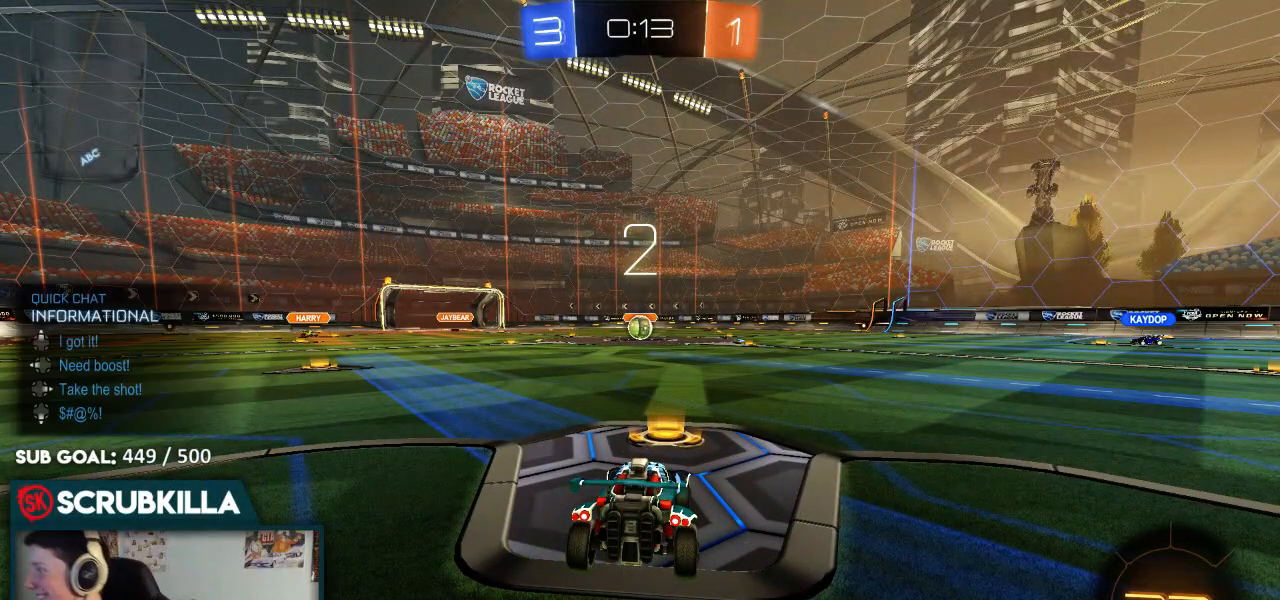
{"buttons": ["B", "R2"], "left_stick": "center", "right_stick": "center", "events": [[150, "DPAD_UP", "up"]]}